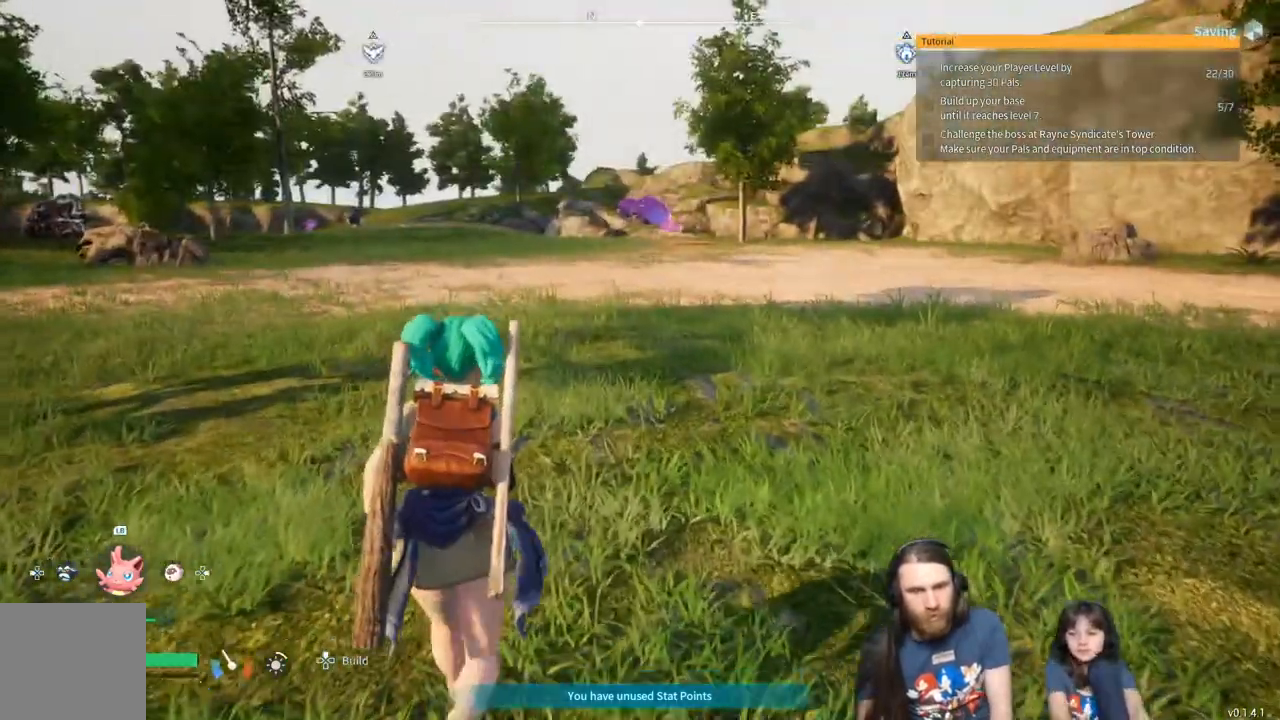
Gameplay with a controller (Xbox layout); each line is a JSON object with the inputs held at the frame after it. "events" lists button and stick changes between this image and that frame as [ms after this image, input, new state], when the widget could be followed in between.
{"buttons": [], "left_stick": "up", "right_stick": "left", "events": []}
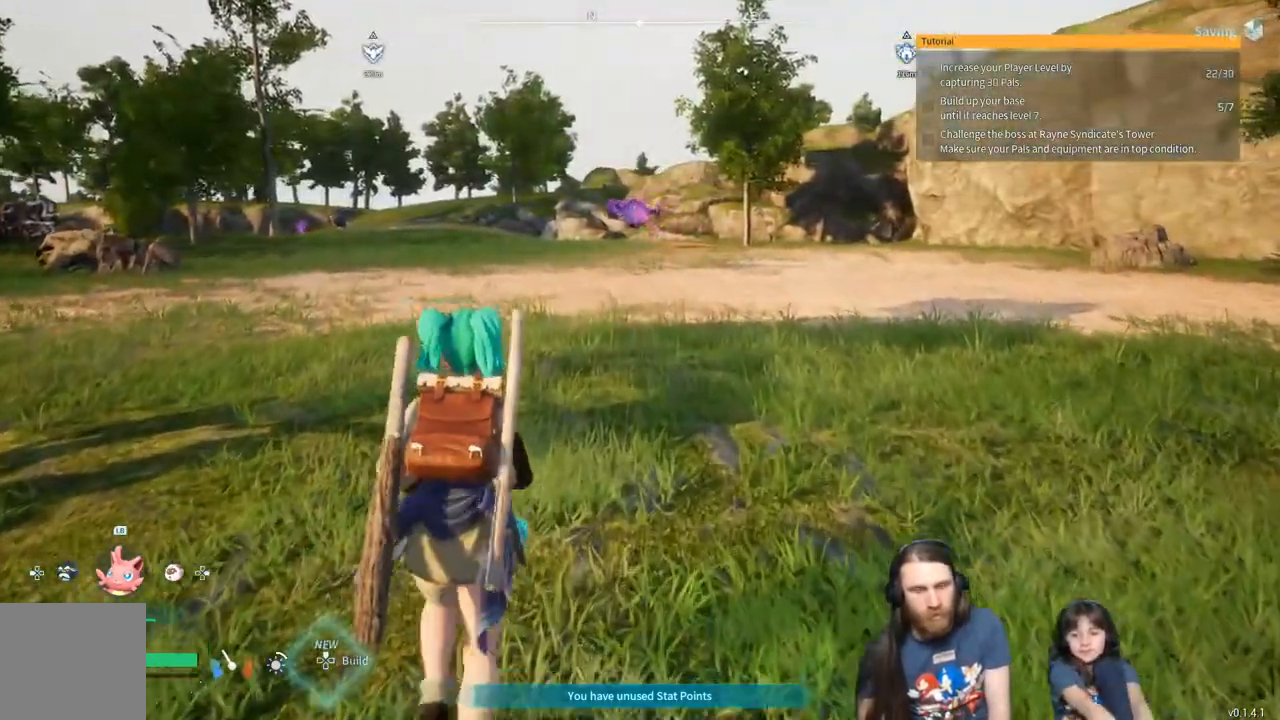
{"buttons": [], "left_stick": "up", "right_stick": "left", "events": []}
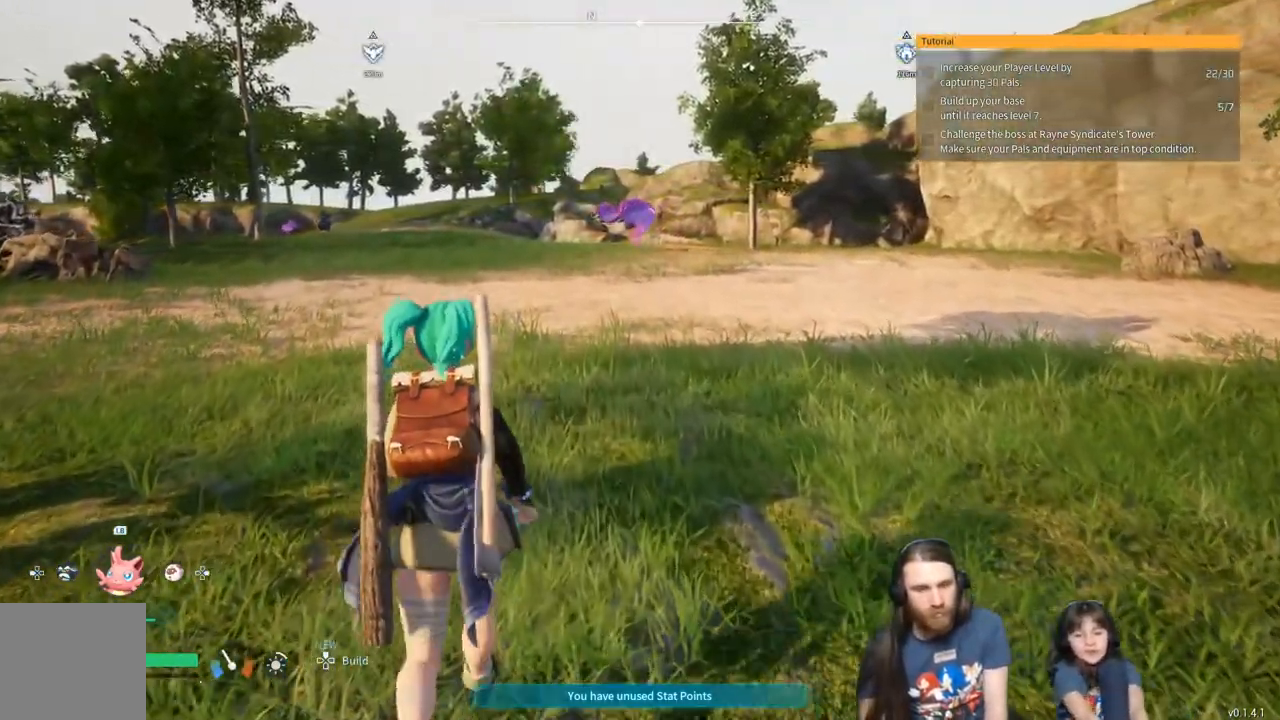
{"buttons": ["Y"], "left_stick": "up", "right_stick": "center", "events": [[250, "right_stick", "center"], [417, "Y", "down"]]}
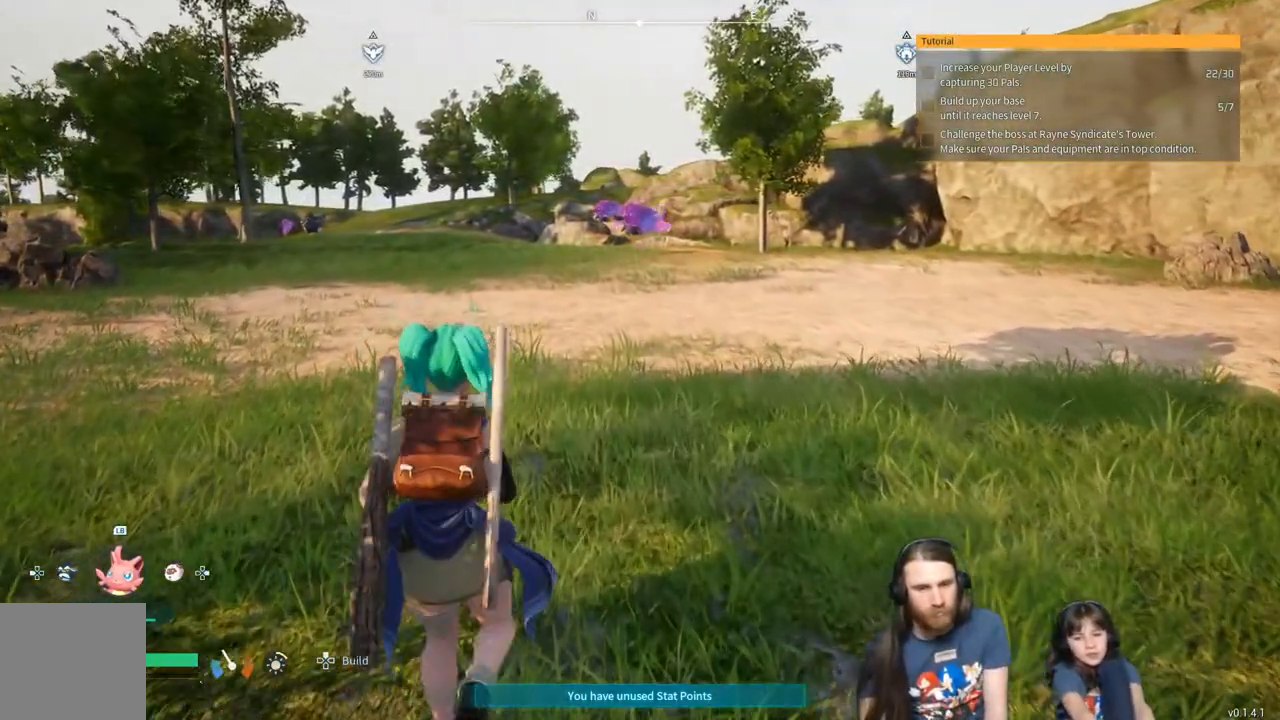
{"buttons": [], "left_stick": "up", "right_stick": "center", "events": [[33, "Y", "up"]]}
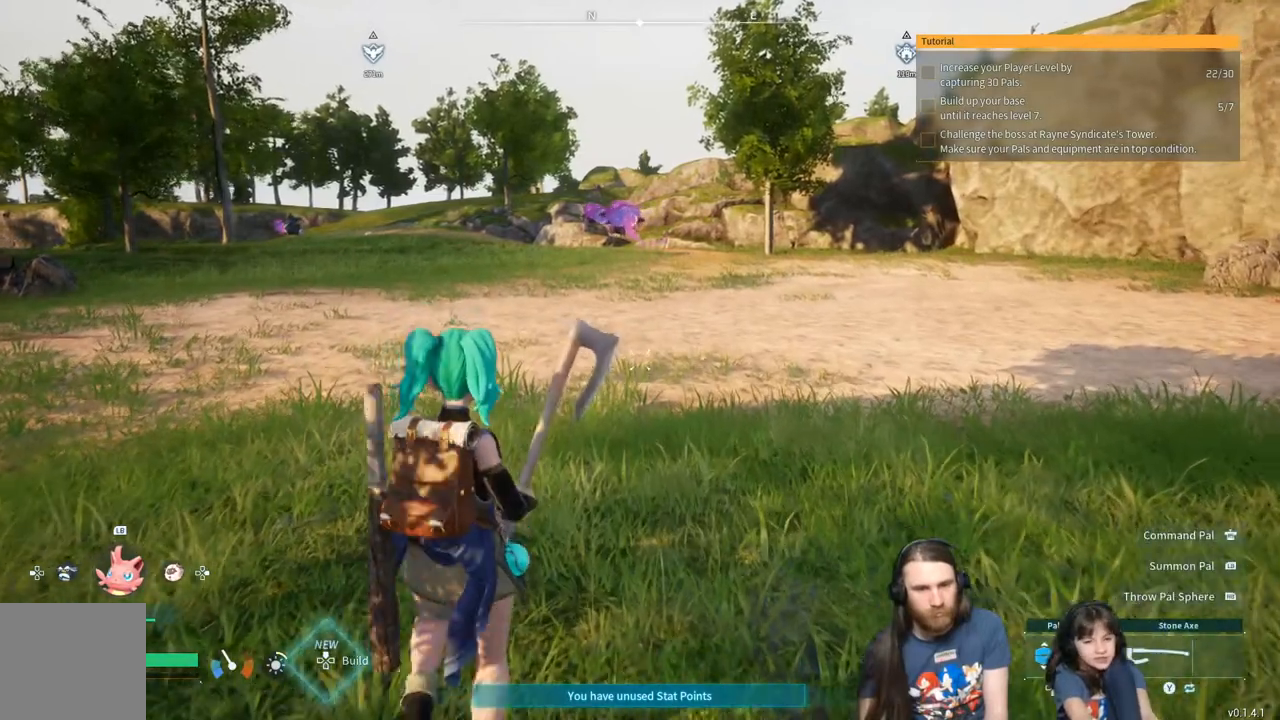
{"buttons": [], "left_stick": "up", "right_stick": "center", "events": [[233, "Y", "down"], [383, "Y", "up"]]}
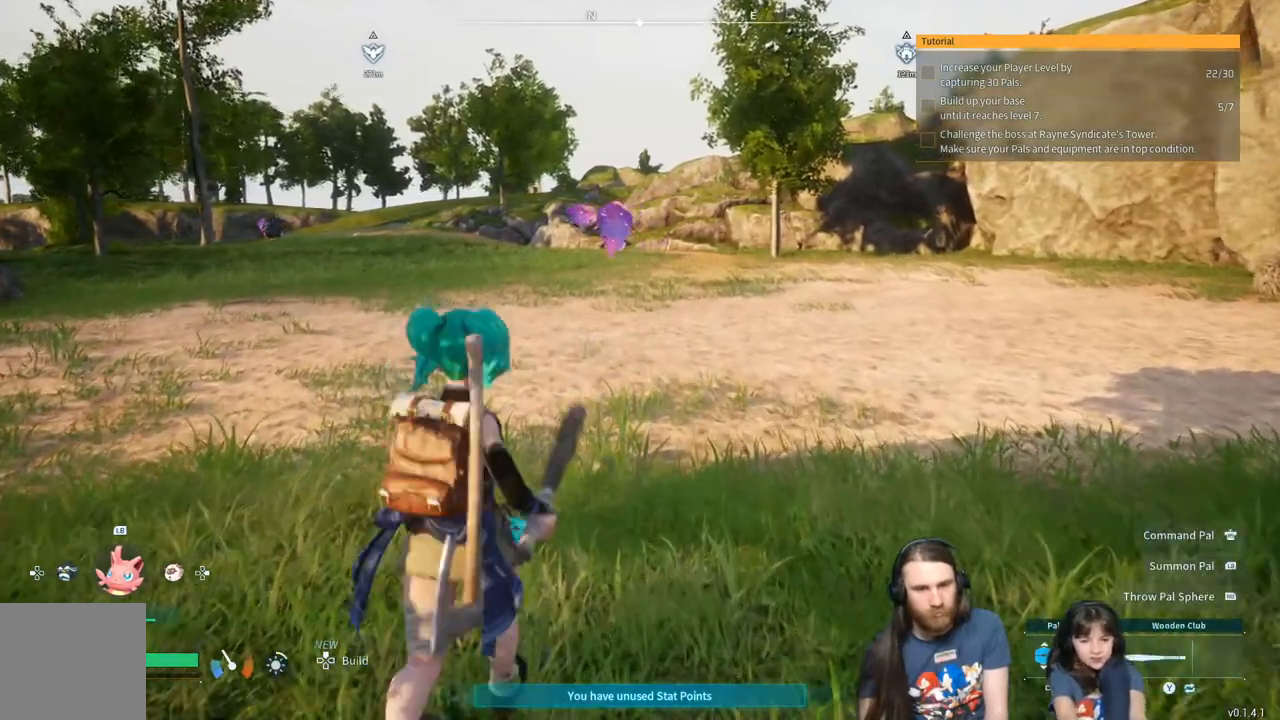
{"buttons": [], "left_stick": "up-left", "right_stick": "center", "events": [[217, "left_stick", "up-left"]]}
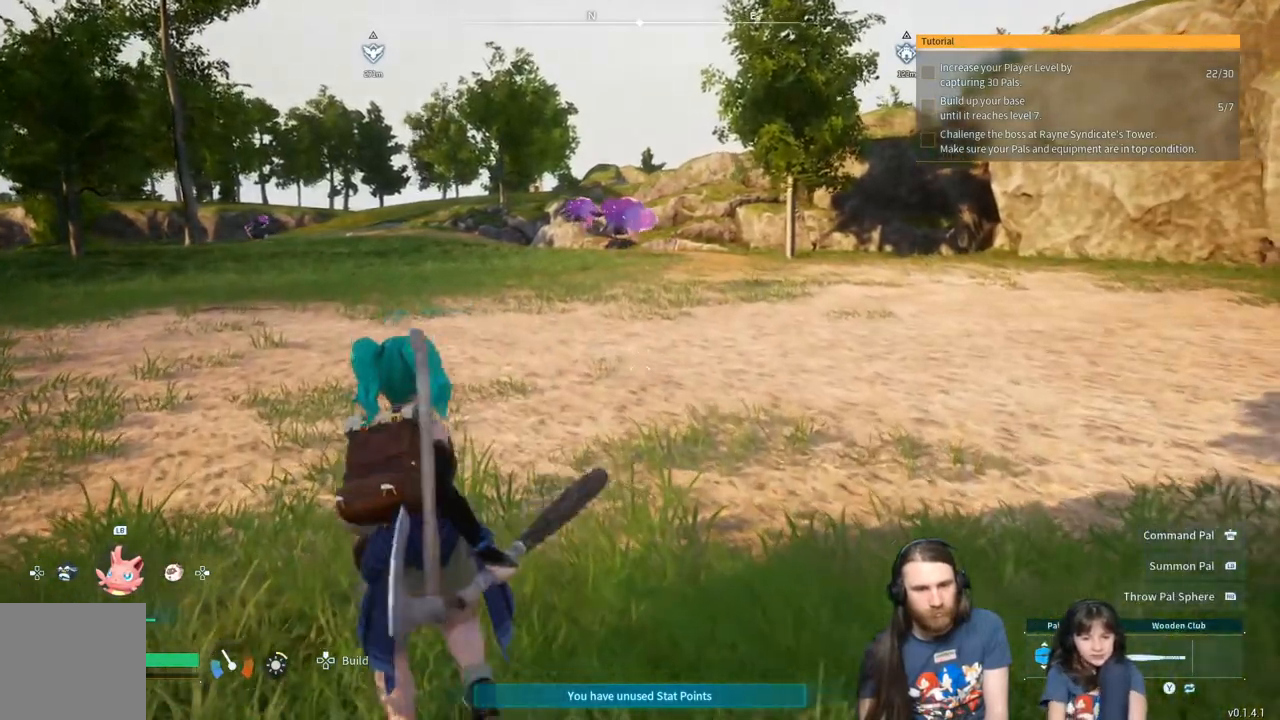
{"buttons": ["DPAD_RIGHT"], "left_stick": "up-left", "right_stick": "center", "events": [[500, "DPAD_RIGHT", "down"]]}
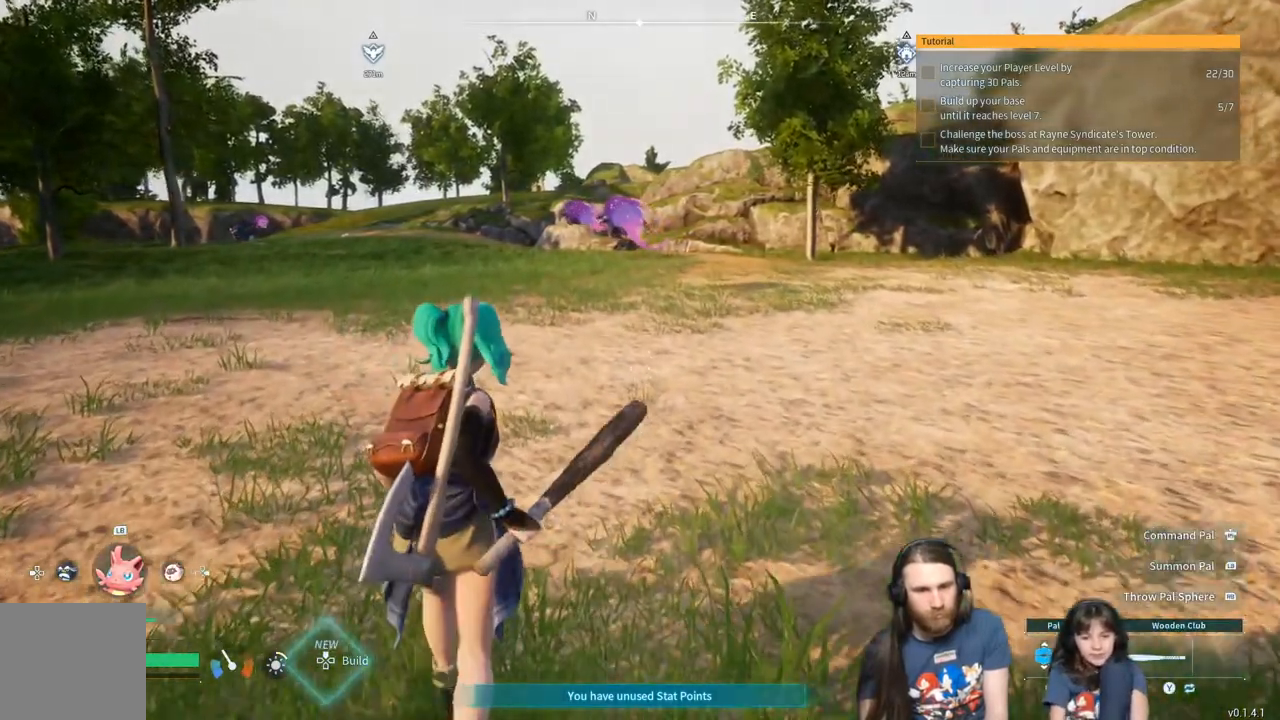
{"buttons": ["DPAD_RIGHT"], "left_stick": "up-left", "right_stick": "center", "events": [[117, "DPAD_RIGHT", "up"], [233, "DPAD_RIGHT", "down"], [317, "DPAD_RIGHT", "up"], [467, "DPAD_RIGHT", "down"]]}
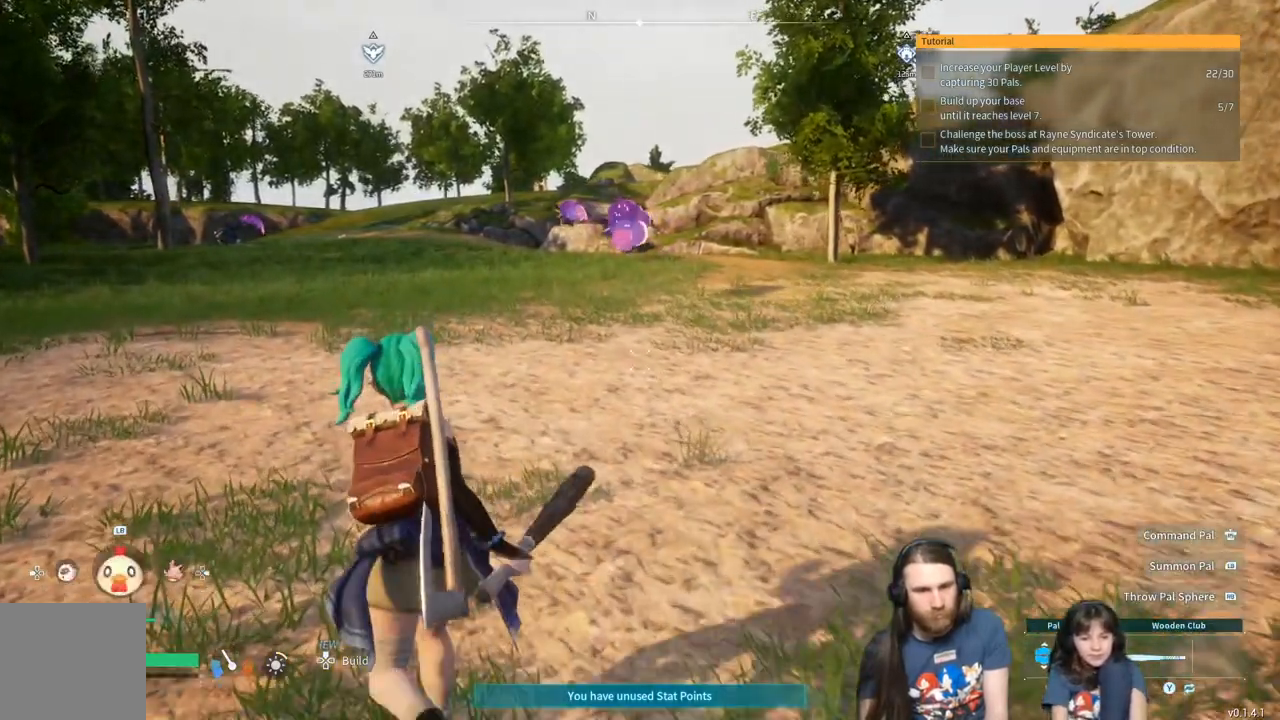
{"buttons": ["DPAD_RIGHT"], "left_stick": "up-left", "right_stick": "center", "events": [[100, "DPAD_RIGHT", "up"], [500, "DPAD_RIGHT", "down"]]}
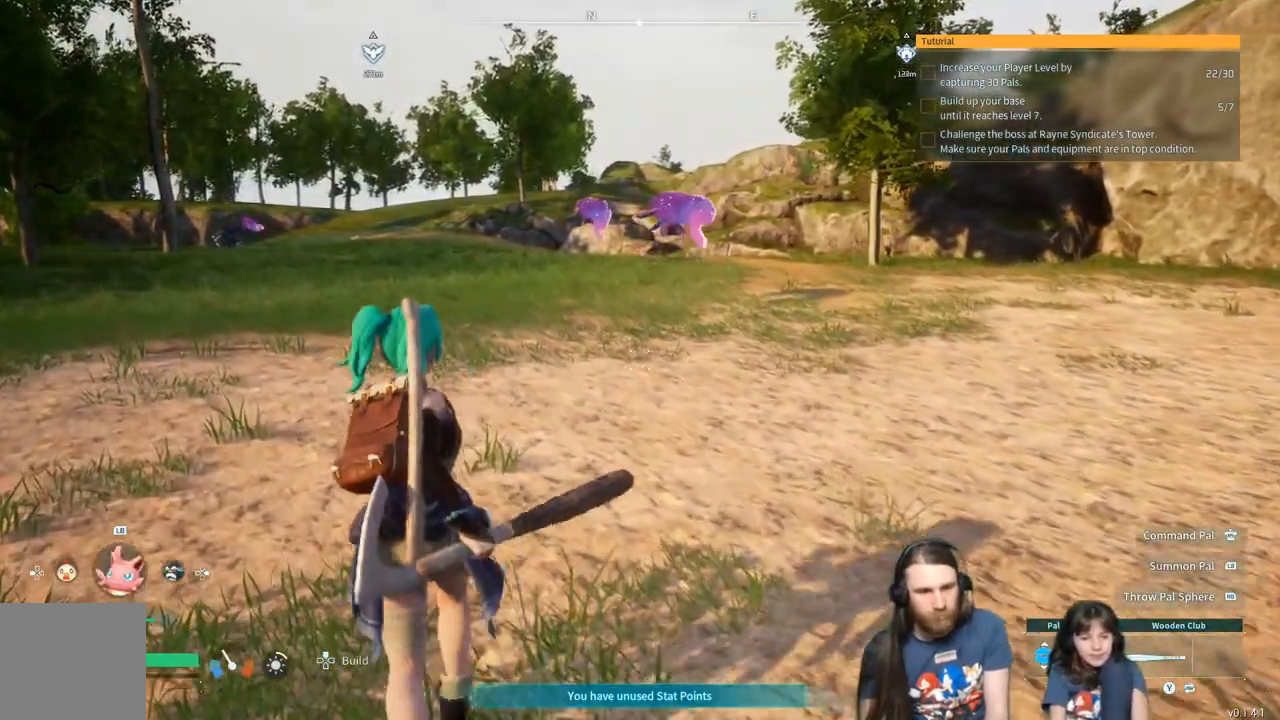
{"buttons": [], "left_stick": "up-left", "right_stick": "center", "events": [[150, "DPAD_RIGHT", "up"], [350, "DPAD_RIGHT", "down"], [467, "DPAD_RIGHT", "up"]]}
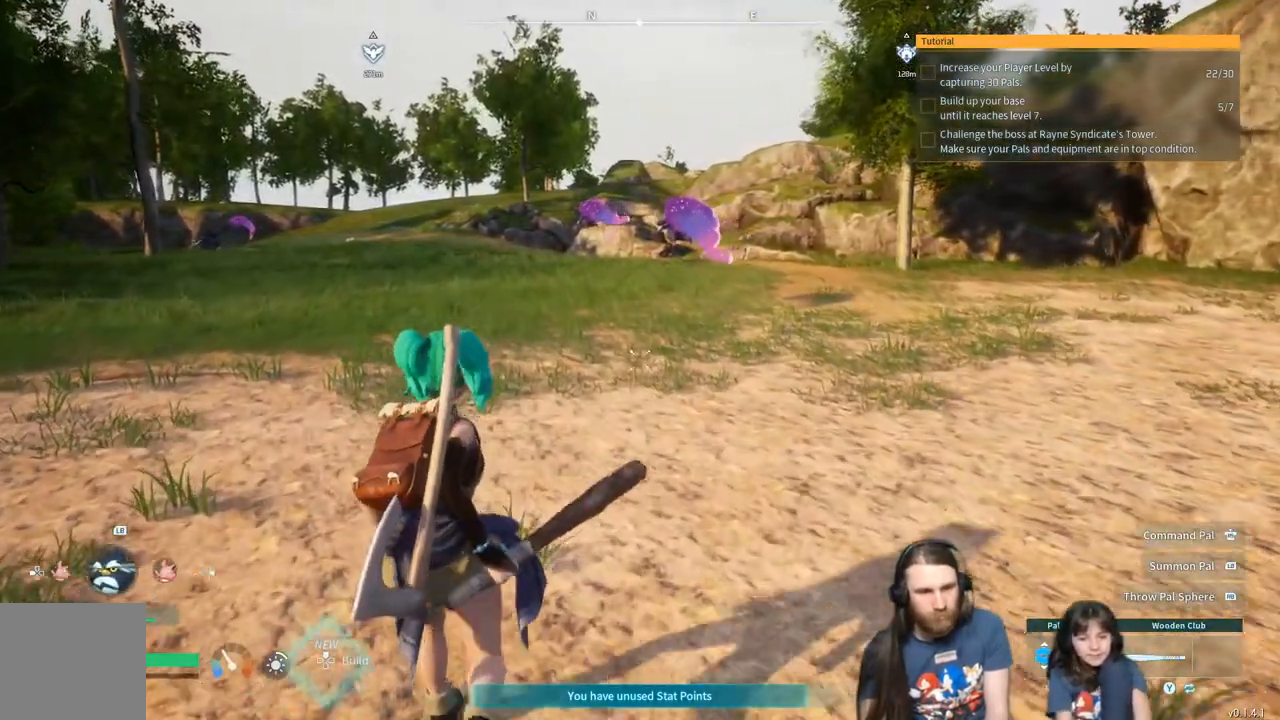
{"buttons": [], "left_stick": "up-left", "right_stick": "center", "events": [[33, "DPAD_RIGHT", "down"], [150, "DPAD_RIGHT", "up"]]}
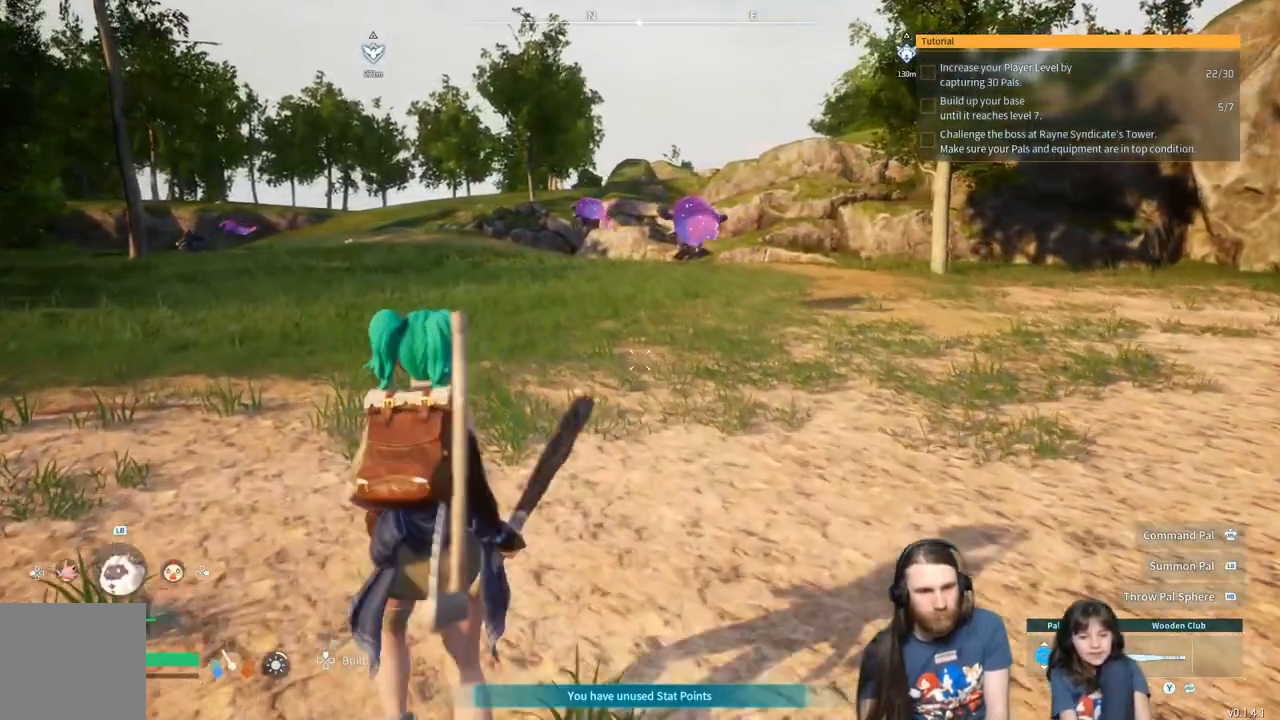
{"buttons": [], "left_stick": "center", "right_stick": "center", "events": [[67, "DPAD_LEFT", "down"], [200, "DPAD_LEFT", "up"], [483, "left_stick", "center"]]}
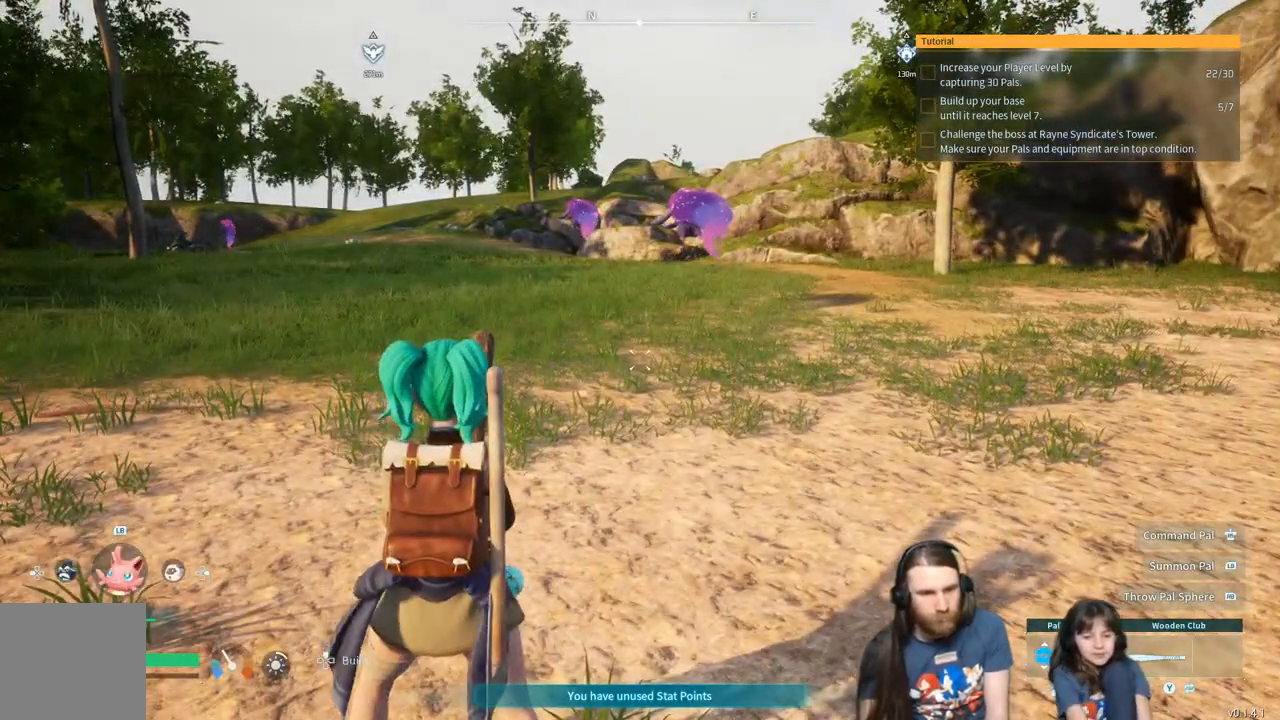
{"buttons": [], "left_stick": "center", "right_stick": "center", "events": [[217, "DPAD_LEFT", "down"], [317, "DPAD_LEFT", "up"]]}
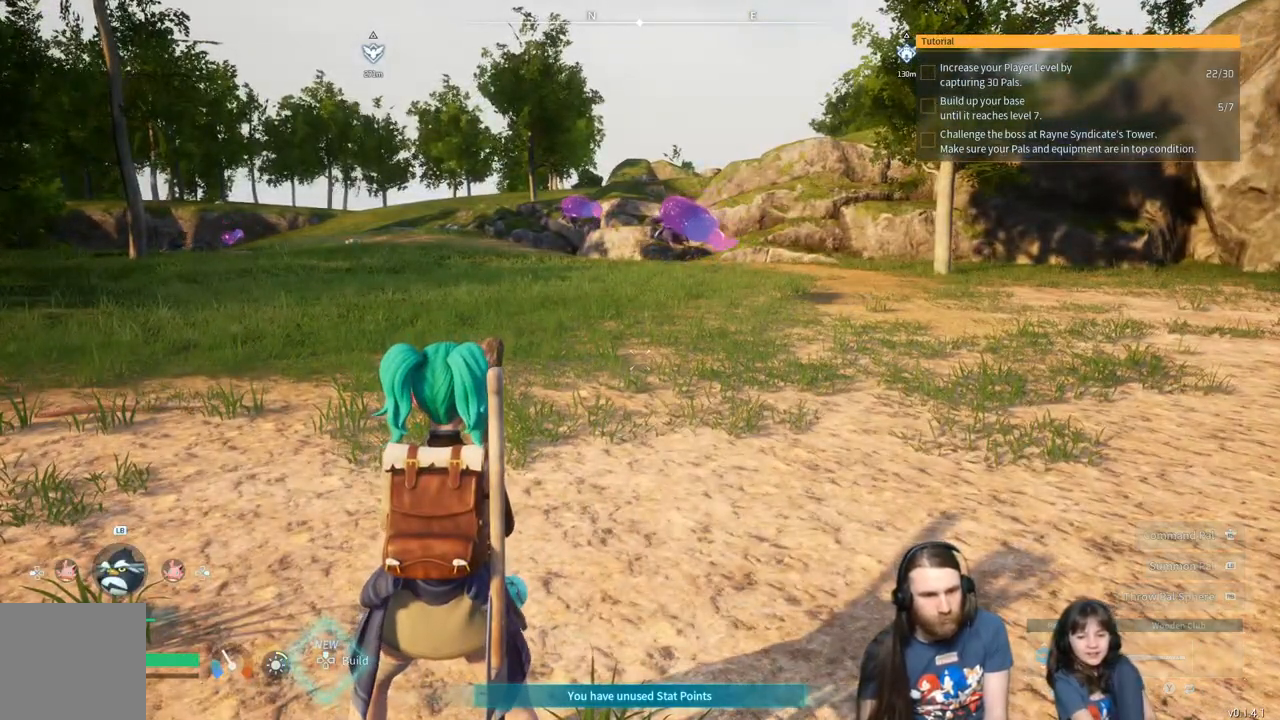
{"buttons": [], "left_stick": "up-left", "right_stick": "center", "events": [[500, "left_stick", "up-left"]]}
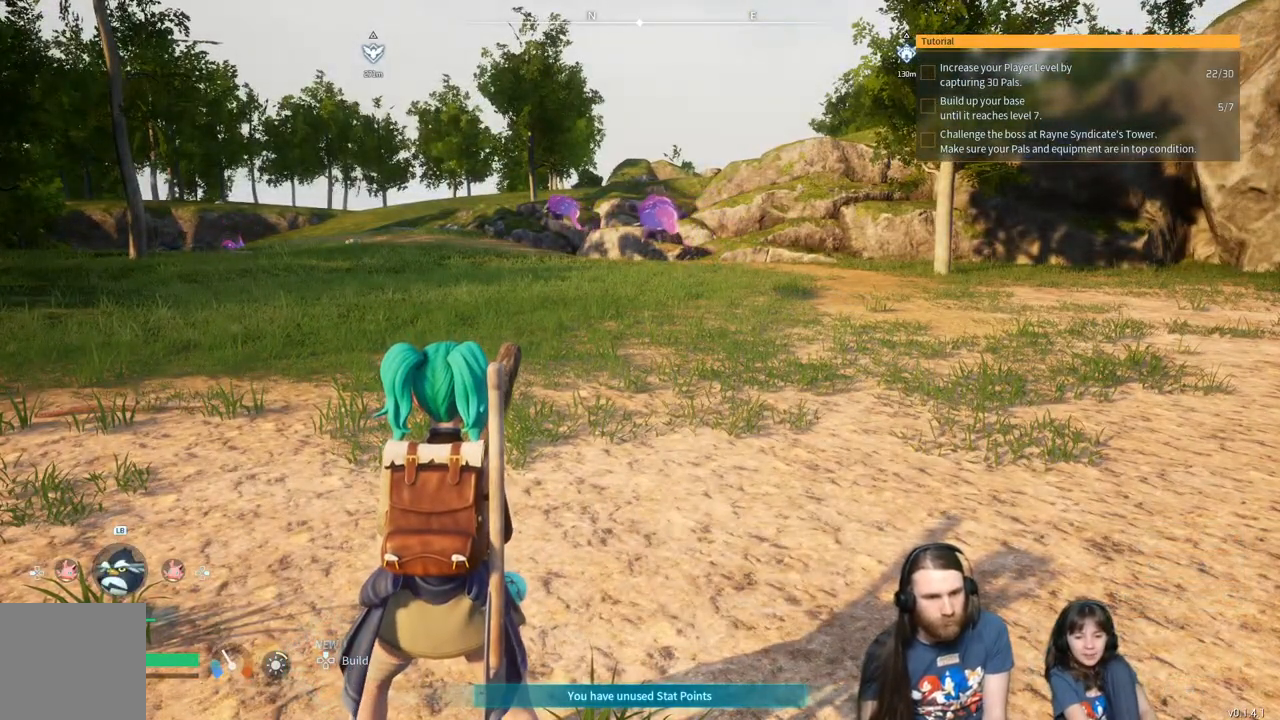
{"buttons": [], "left_stick": "up-left", "right_stick": "center", "events": []}
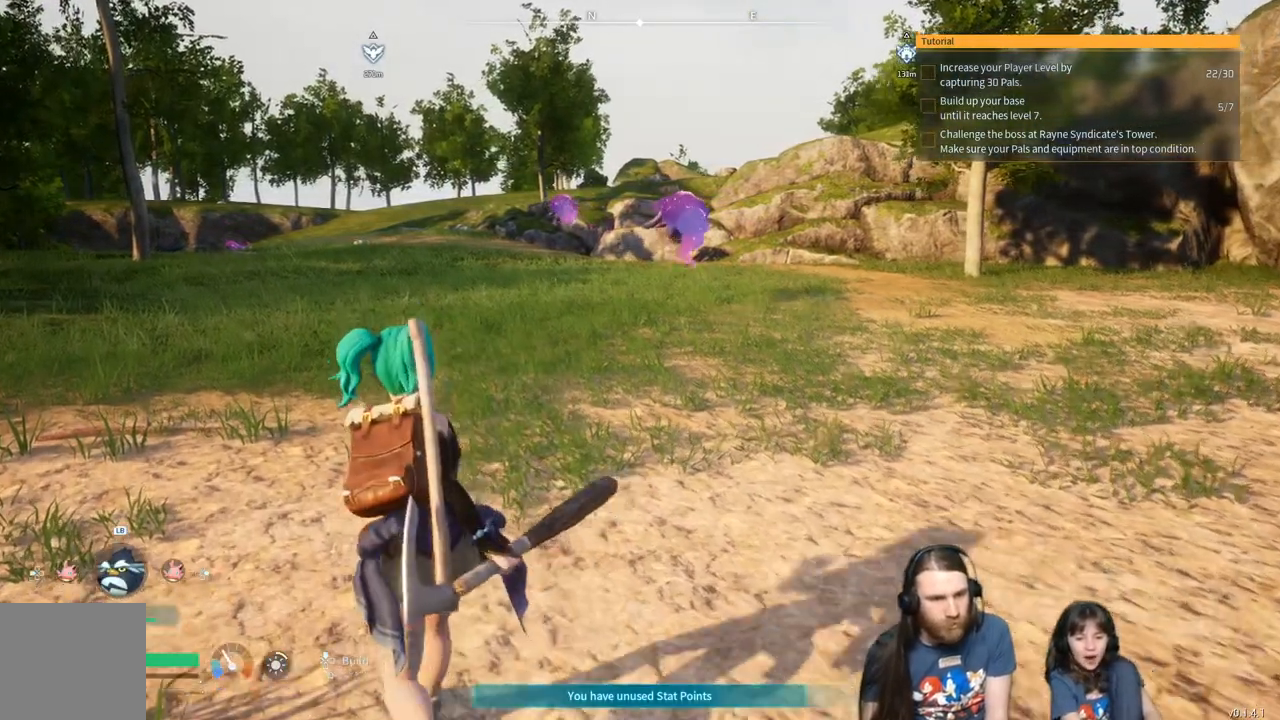
{"buttons": [], "left_stick": "up-left", "right_stick": "center", "events": []}
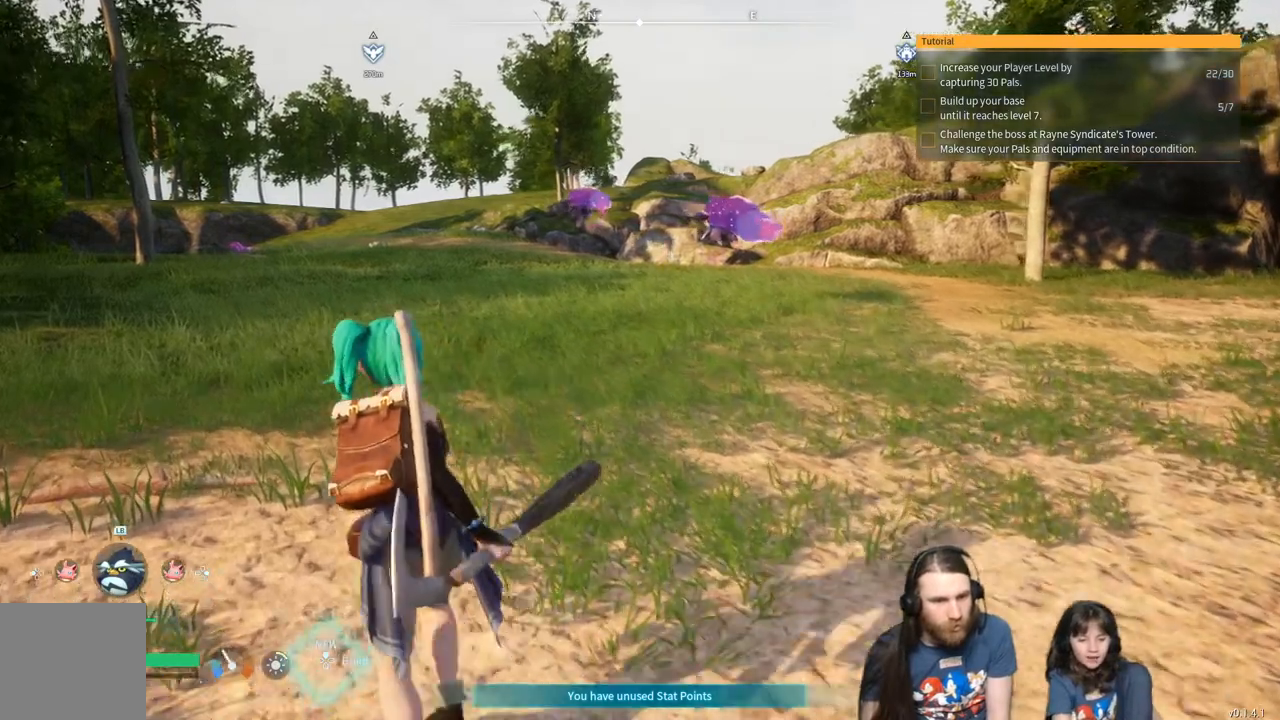
{"buttons": [], "left_stick": "up-left", "right_stick": "center", "events": []}
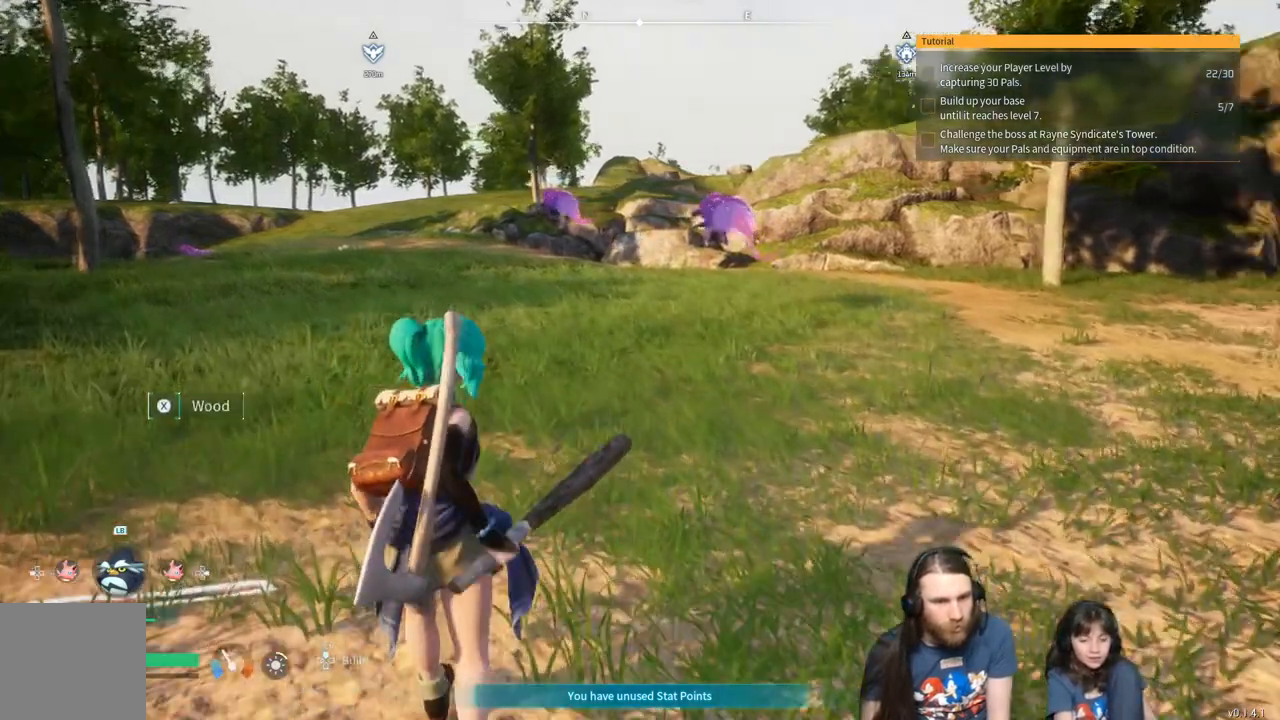
{"buttons": [], "left_stick": "up-left", "right_stick": "center", "events": []}
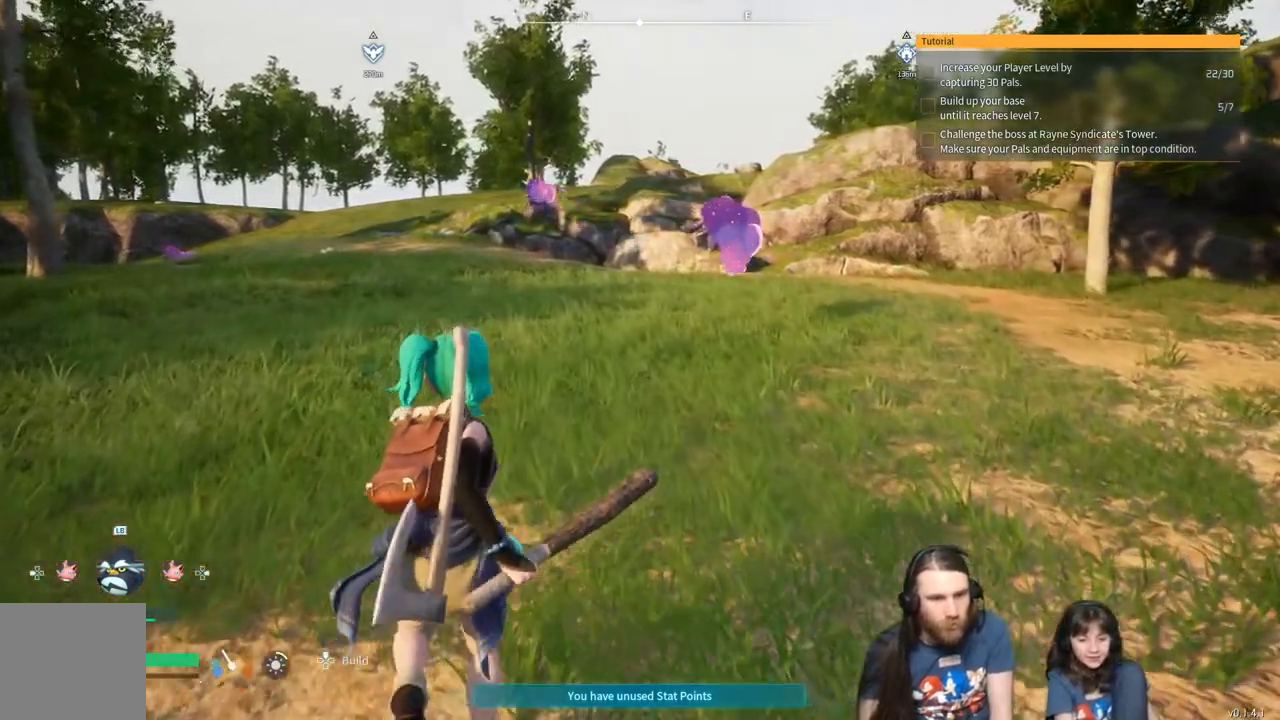
{"buttons": [], "left_stick": "down-left", "right_stick": "left", "events": [[200, "left_stick", "down-left"], [233, "right_stick", "left"]]}
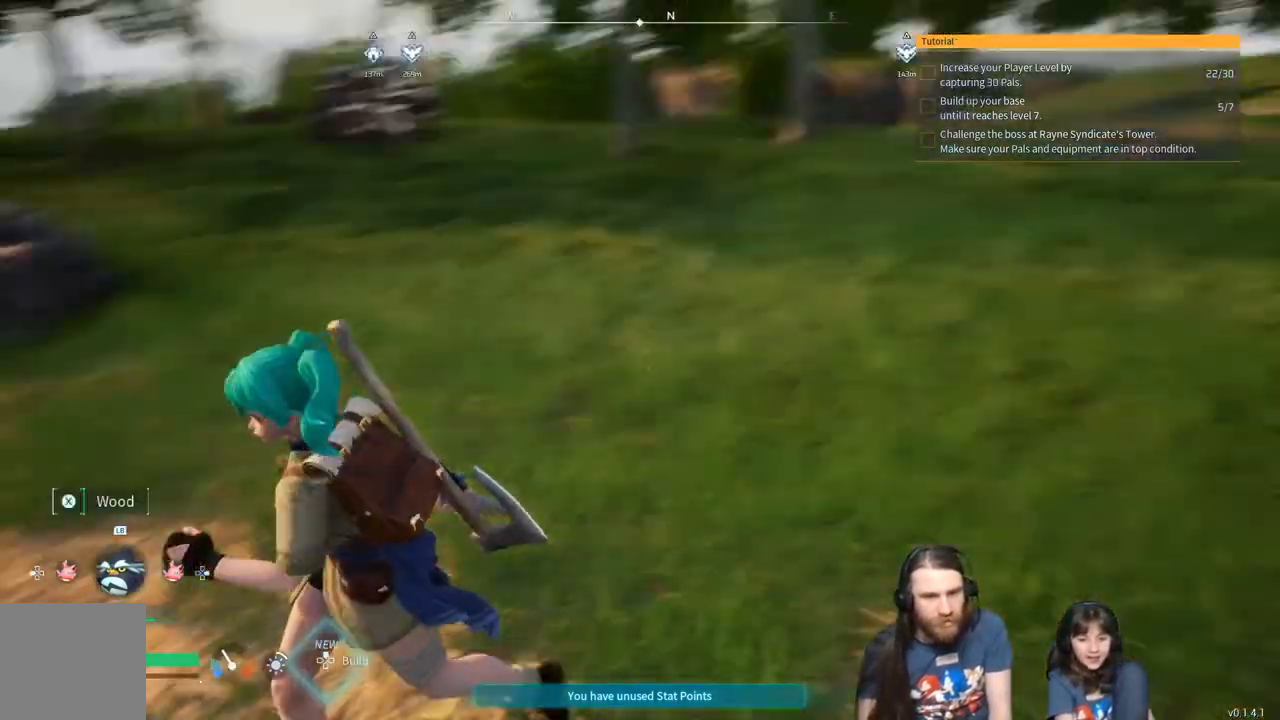
{"buttons": [], "left_stick": "center", "right_stick": "center", "events": [[67, "left_stick", "center"], [167, "right_stick", "center"], [333, "left_stick", "up-left"], [500, "left_stick", "center"]]}
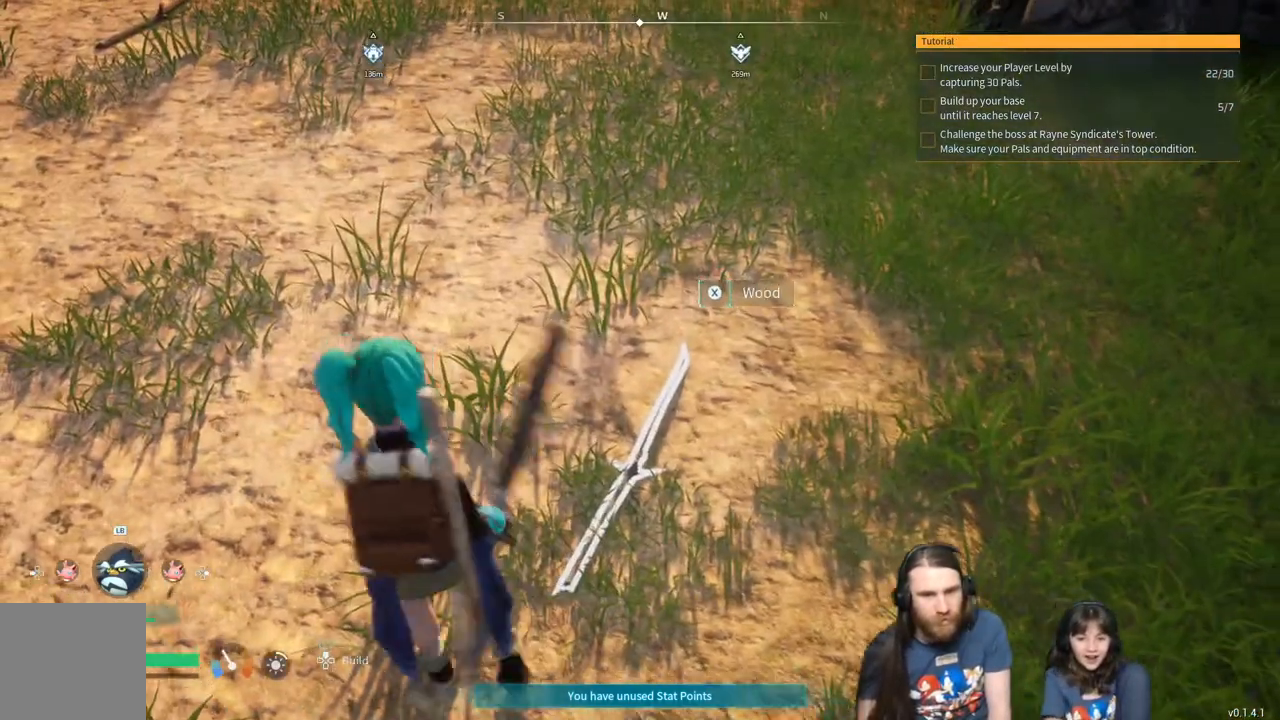
{"buttons": [], "left_stick": "up-right", "right_stick": "up-right", "events": [[250, "X", "down"], [317, "right_stick", "up-right"], [400, "X", "up"], [433, "left_stick", "up-right"]]}
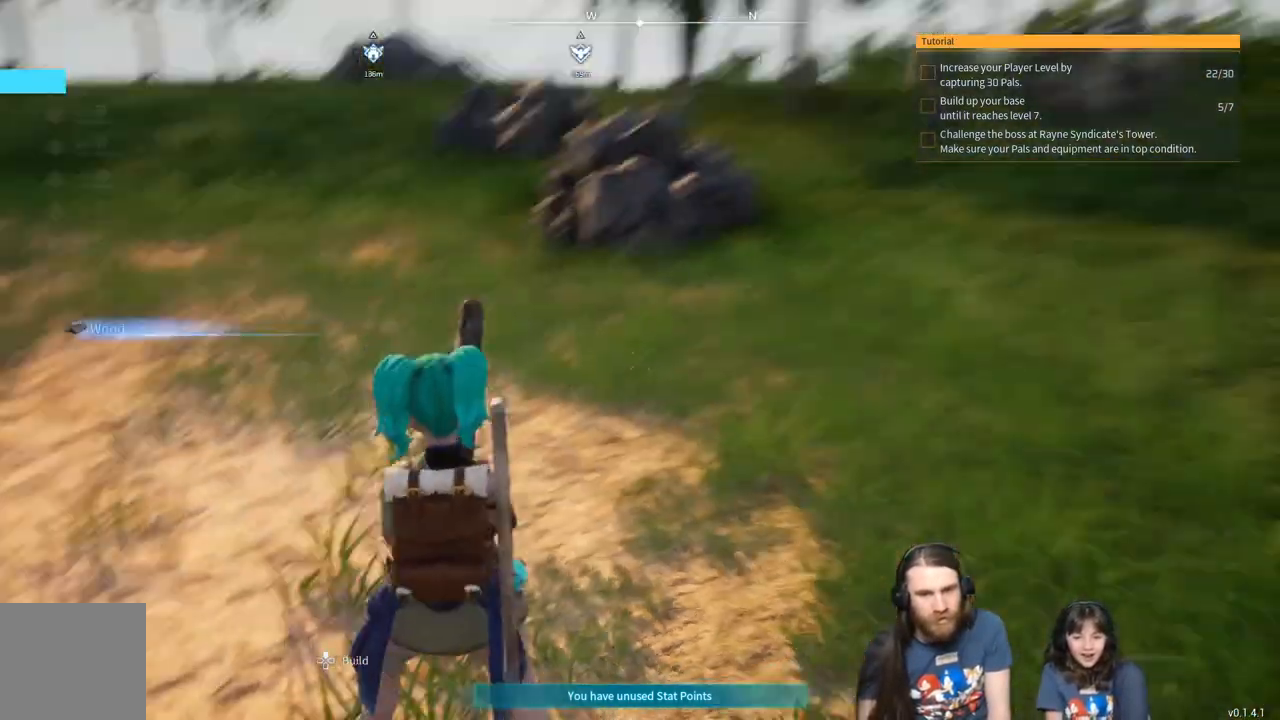
{"buttons": [], "left_stick": "up", "right_stick": "down-right", "events": [[200, "right_stick", "center"], [300, "left_stick", "up"], [433, "right_stick", "down-right"]]}
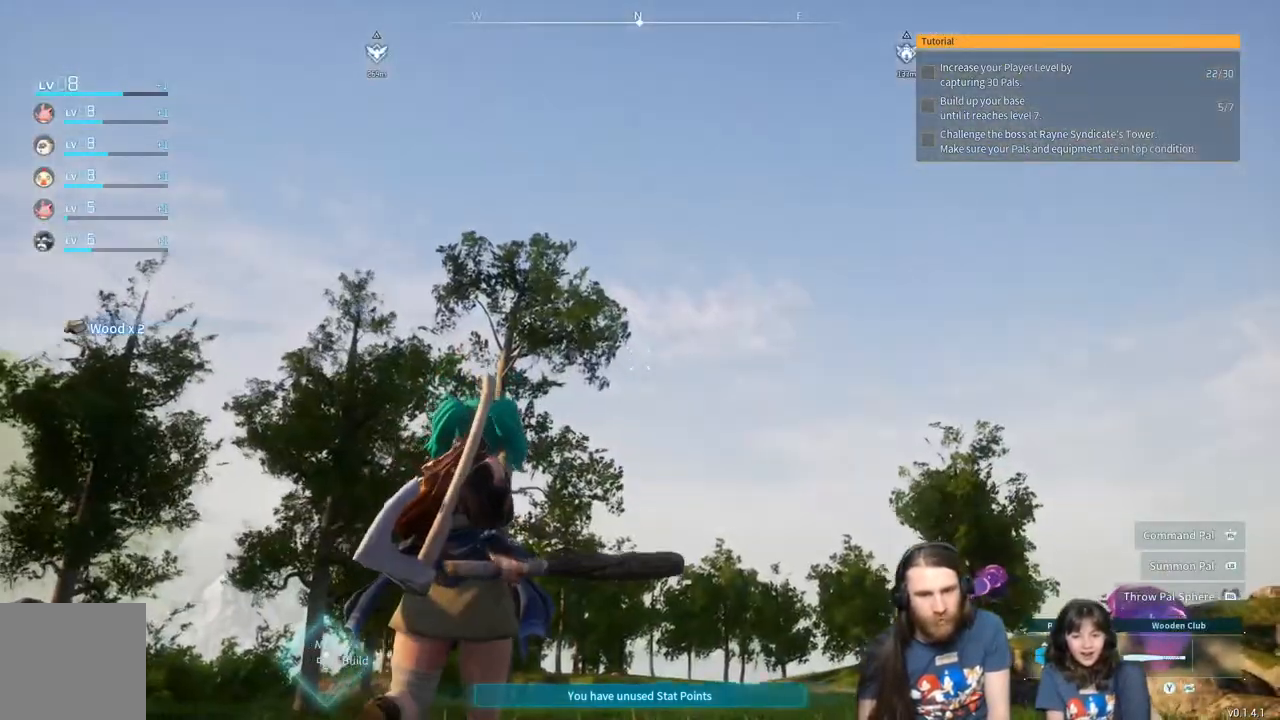
{"buttons": [], "left_stick": "up", "right_stick": "right", "events": [[17, "right_stick", "down"], [150, "right_stick", "center"], [417, "right_stick", "right"]]}
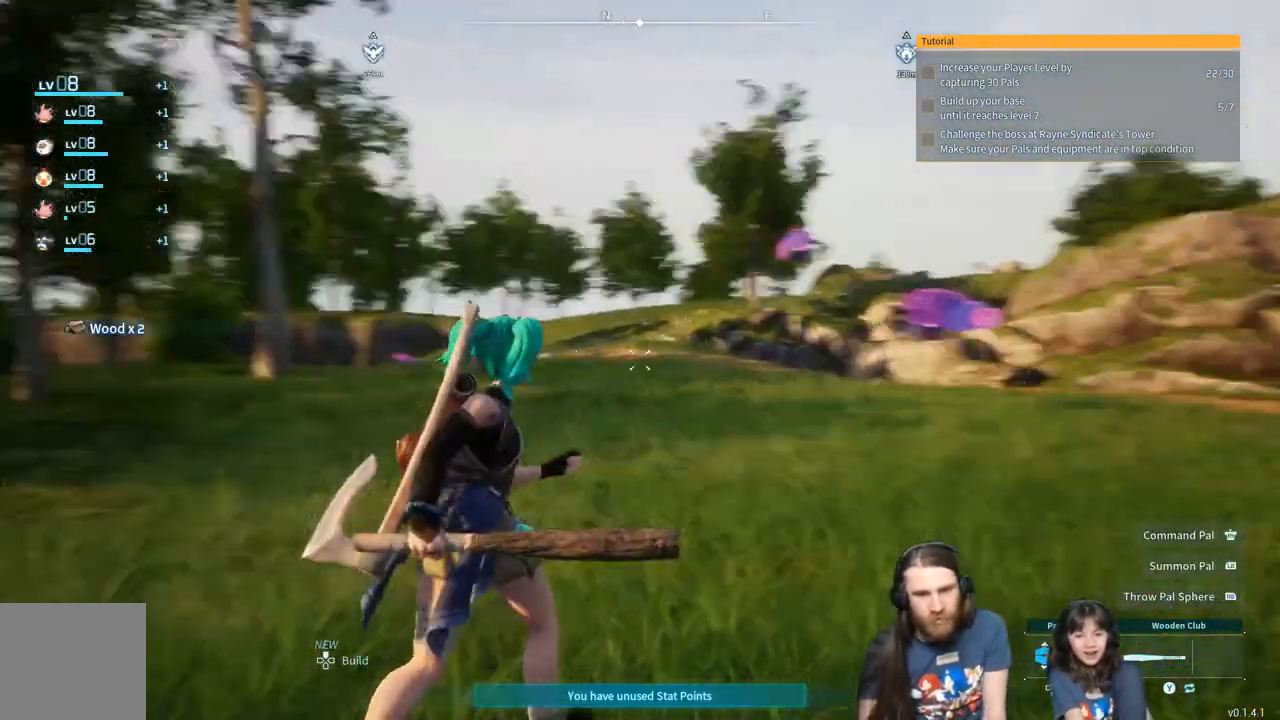
{"buttons": [], "left_stick": "up", "right_stick": "center", "events": [[467, "right_stick", "center"]]}
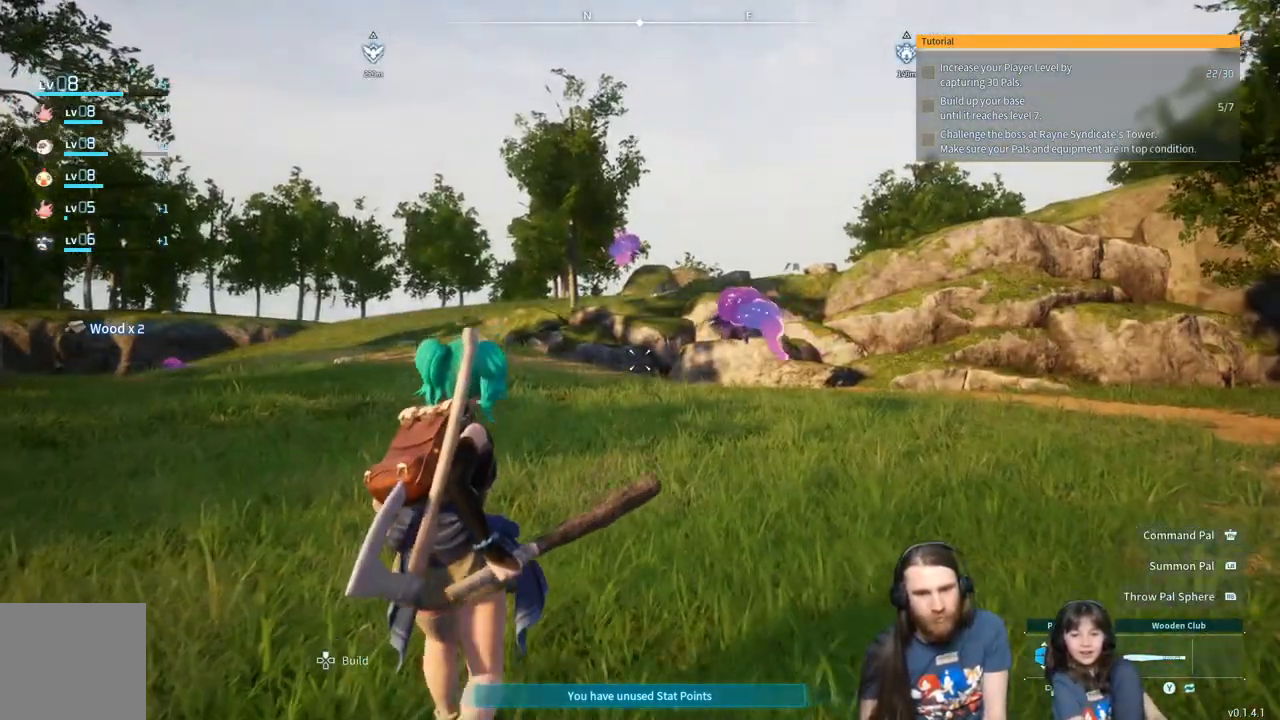
{"buttons": [], "left_stick": "up", "right_stick": "center", "events": []}
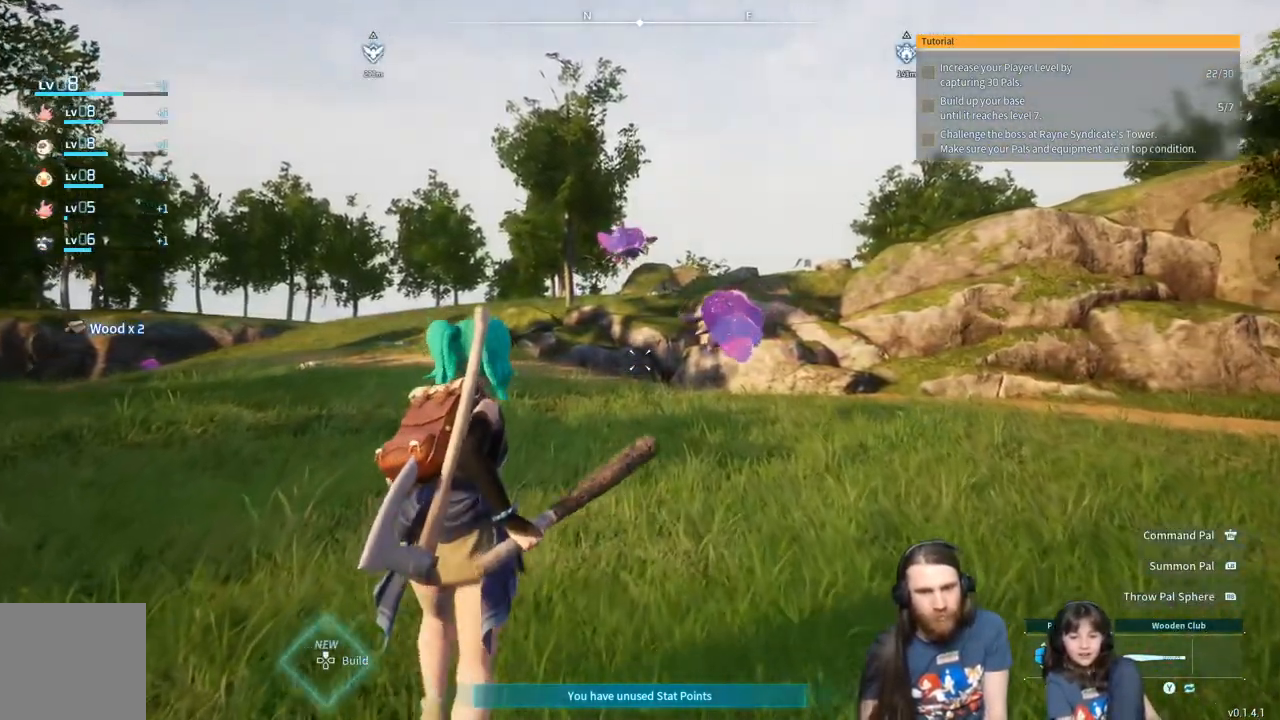
{"buttons": [], "left_stick": "up", "right_stick": "center", "events": []}
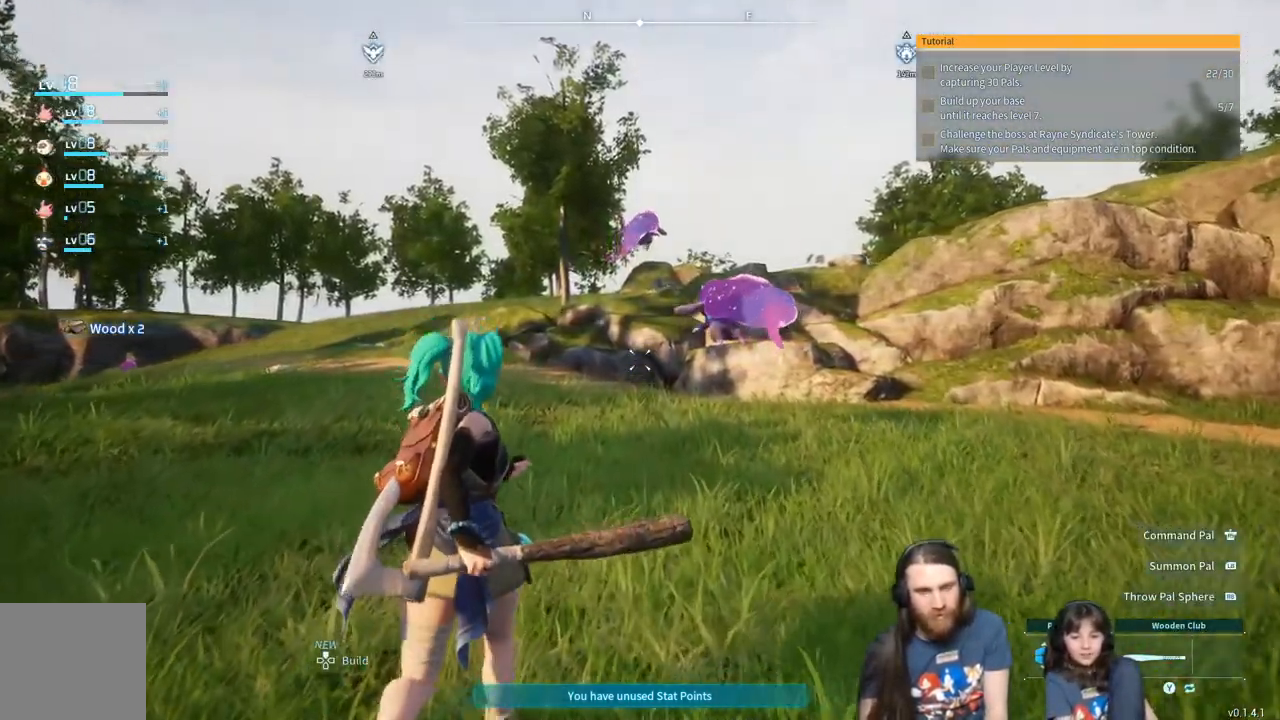
{"buttons": [], "left_stick": "up", "right_stick": "center", "events": []}
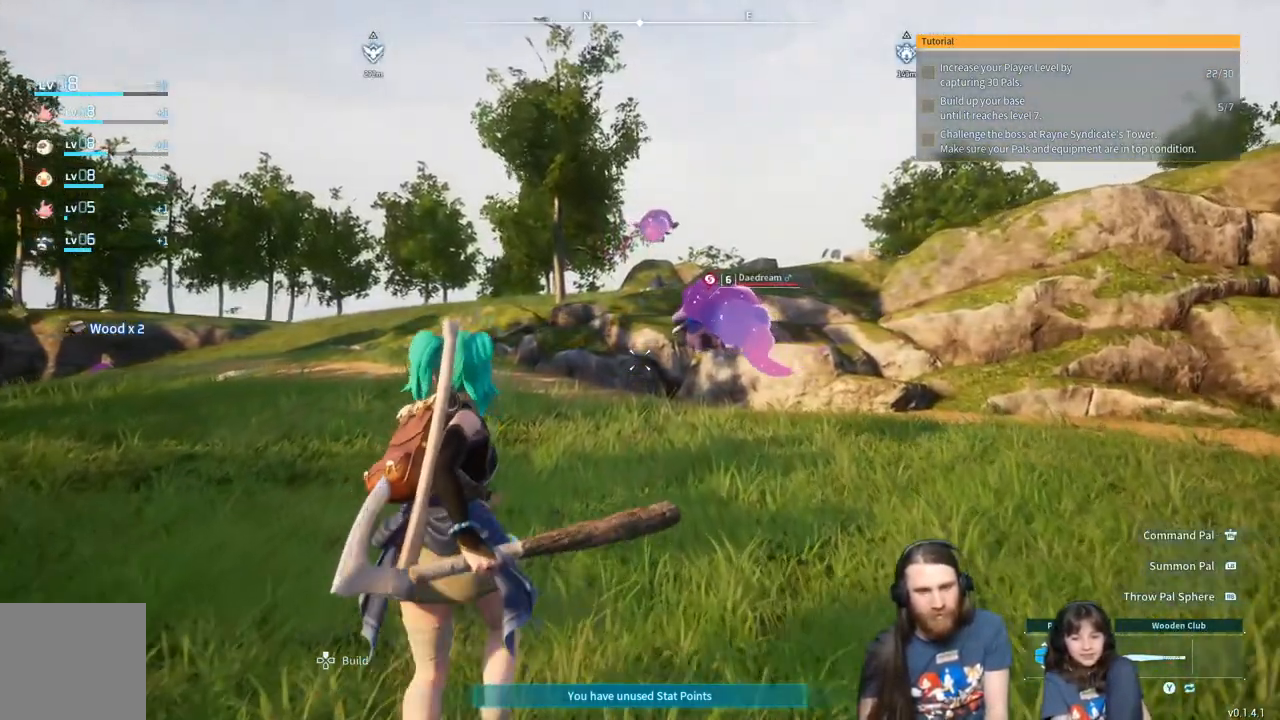
{"buttons": [], "left_stick": "up", "right_stick": "center", "events": []}
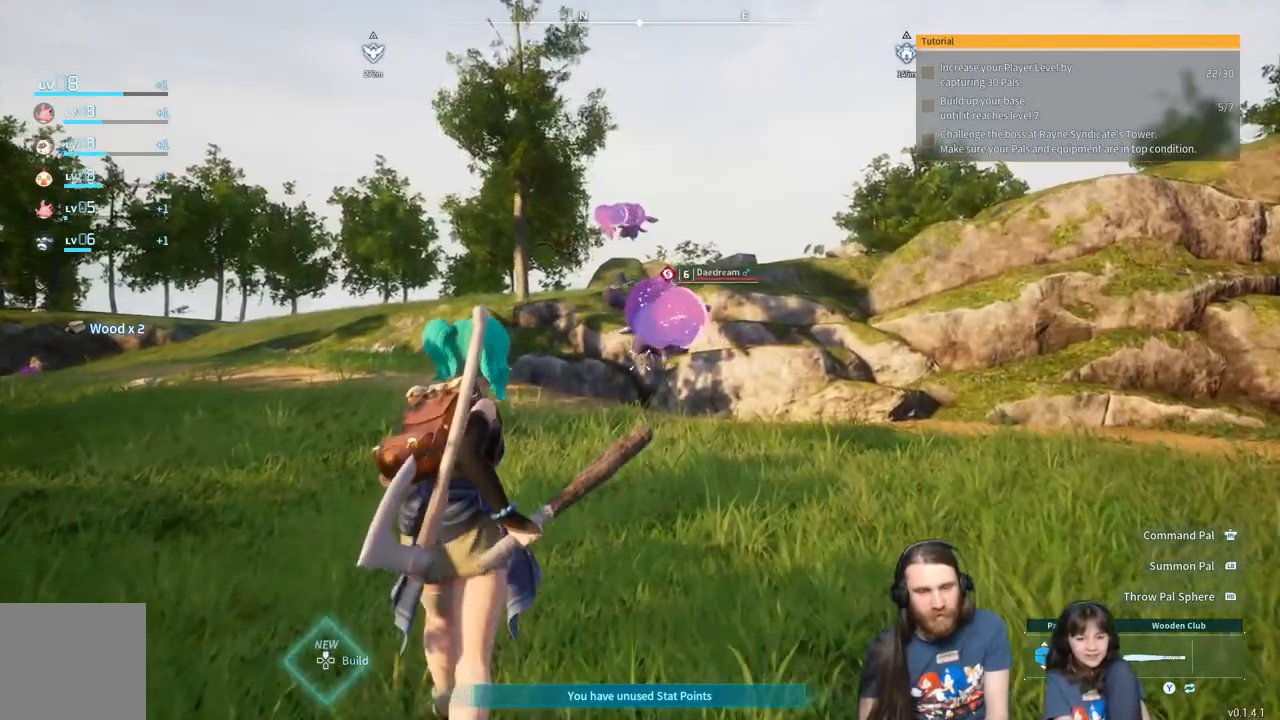
{"buttons": [], "left_stick": "up", "right_stick": "center", "events": []}
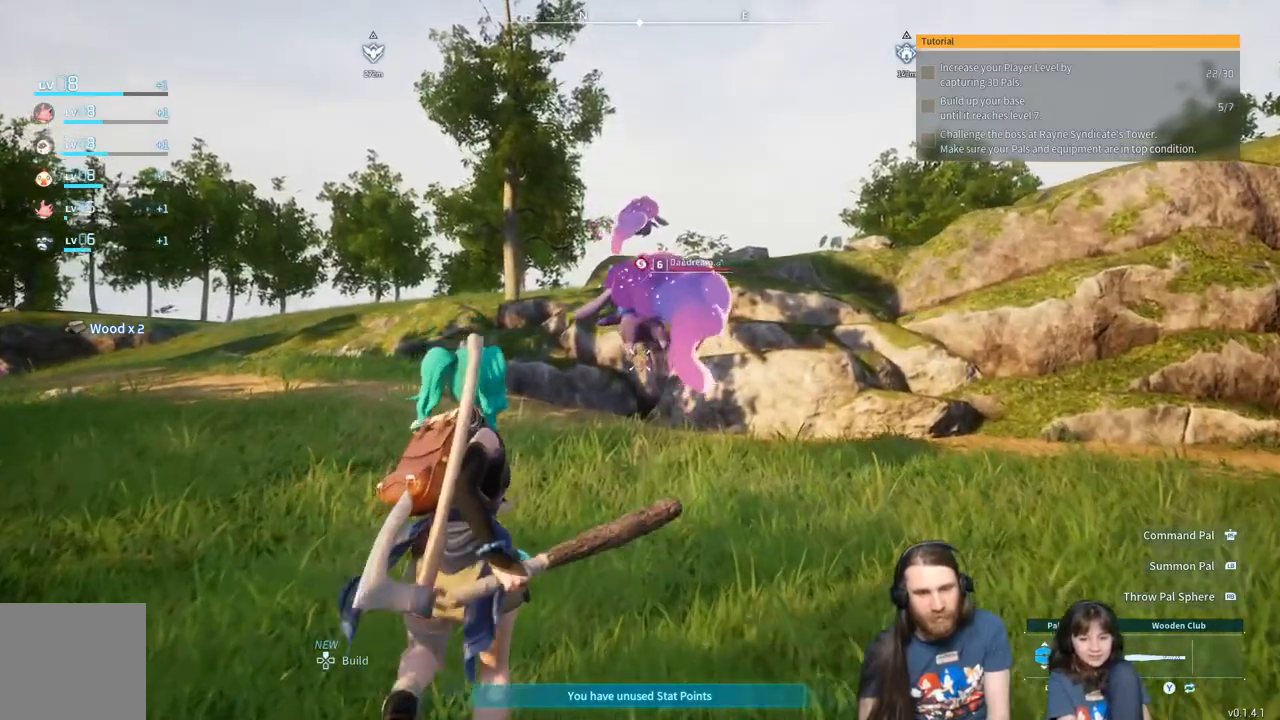
{"buttons": [], "left_stick": "up", "right_stick": "center", "events": []}